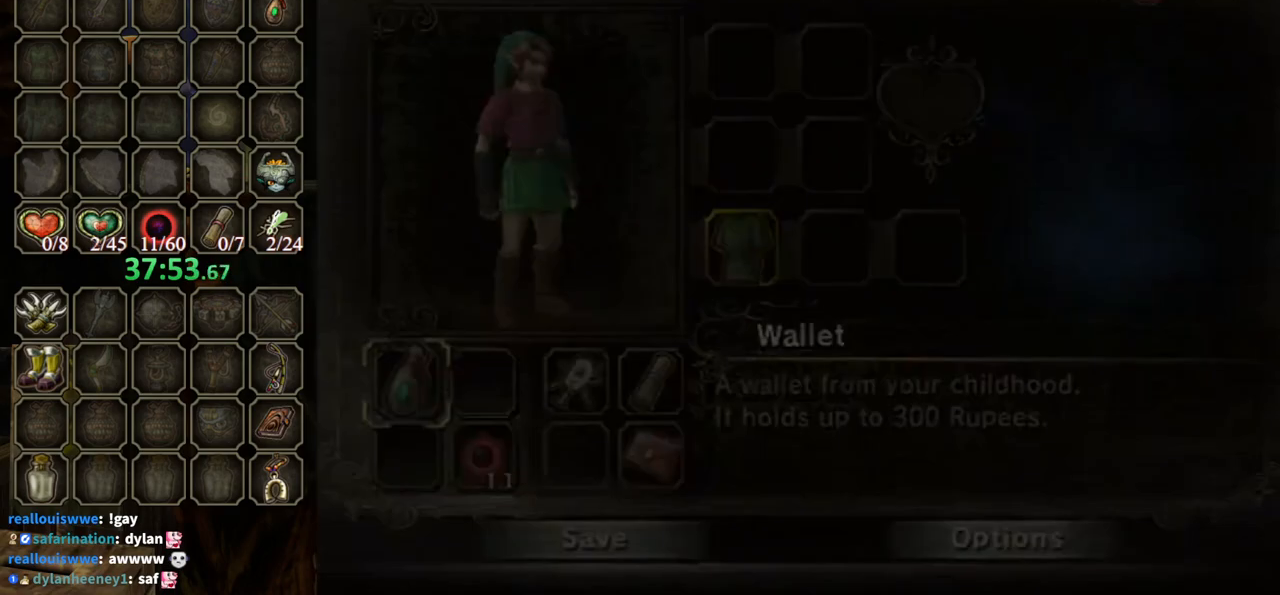
Gameplay with a controller (Nintendo layout); each line is a JSON object with the inputs held at the frame after it. "events" lists button and stick changes between this image and that frame as [ms after this image, input, new state], when the widget could be followed in between. Not read: L3 R3.
{"buttons": [], "left_stick": "center", "right_stick": "center", "events": []}
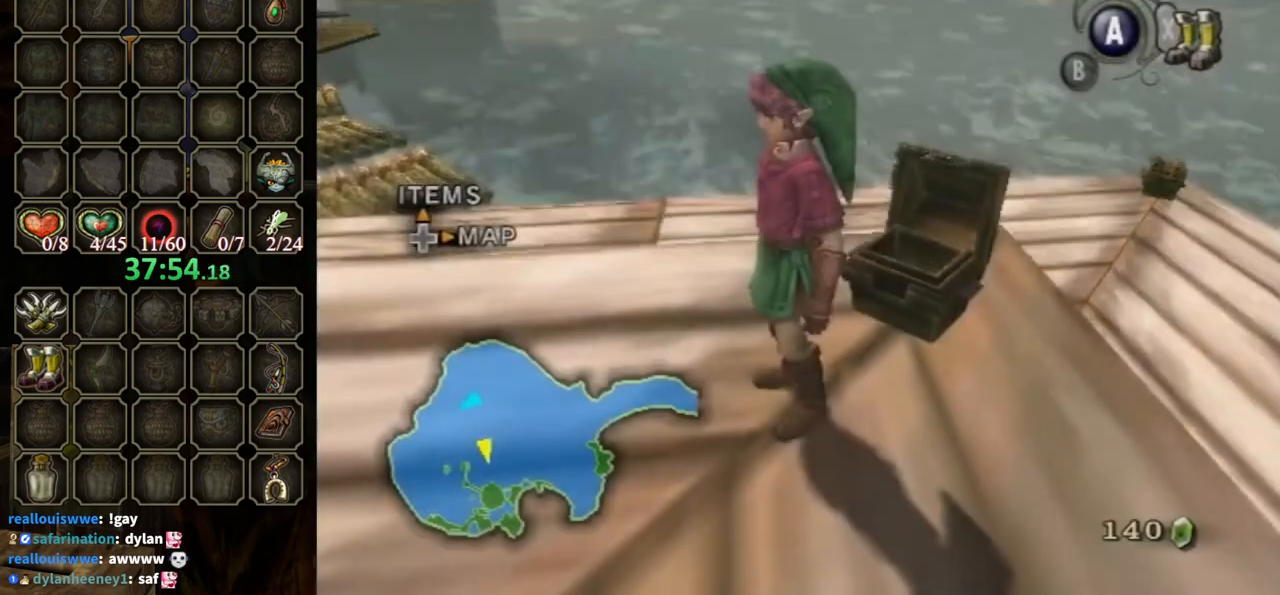
{"buttons": [], "left_stick": "center", "right_stick": "center", "events": []}
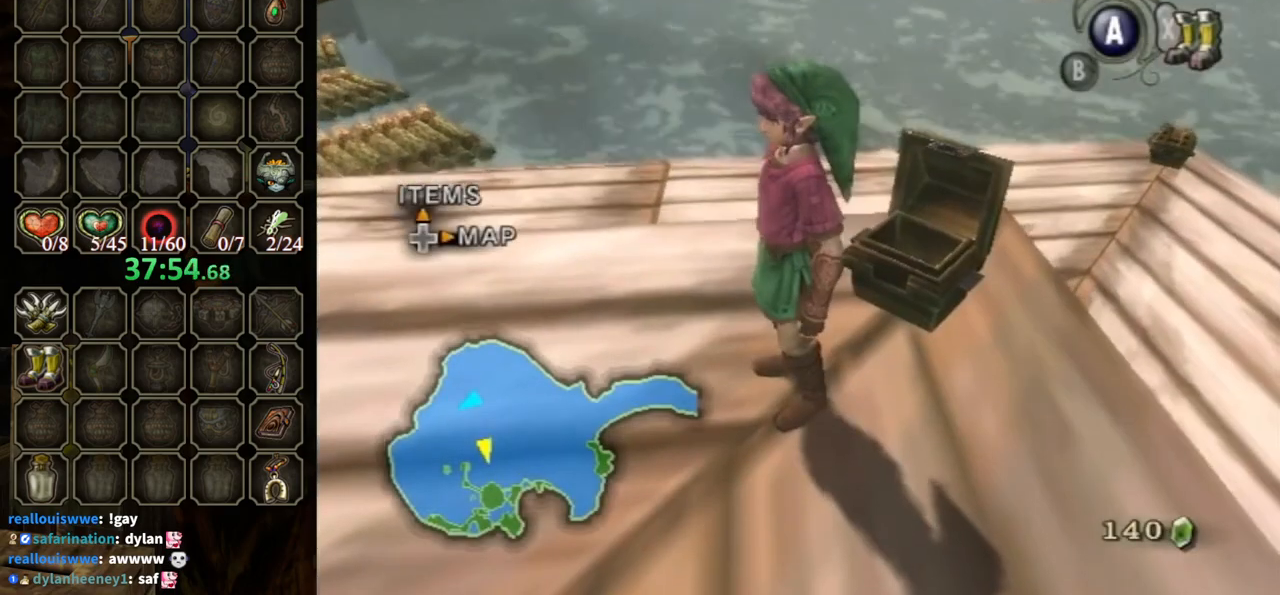
{"buttons": [], "left_stick": "center", "right_stick": "center", "events": []}
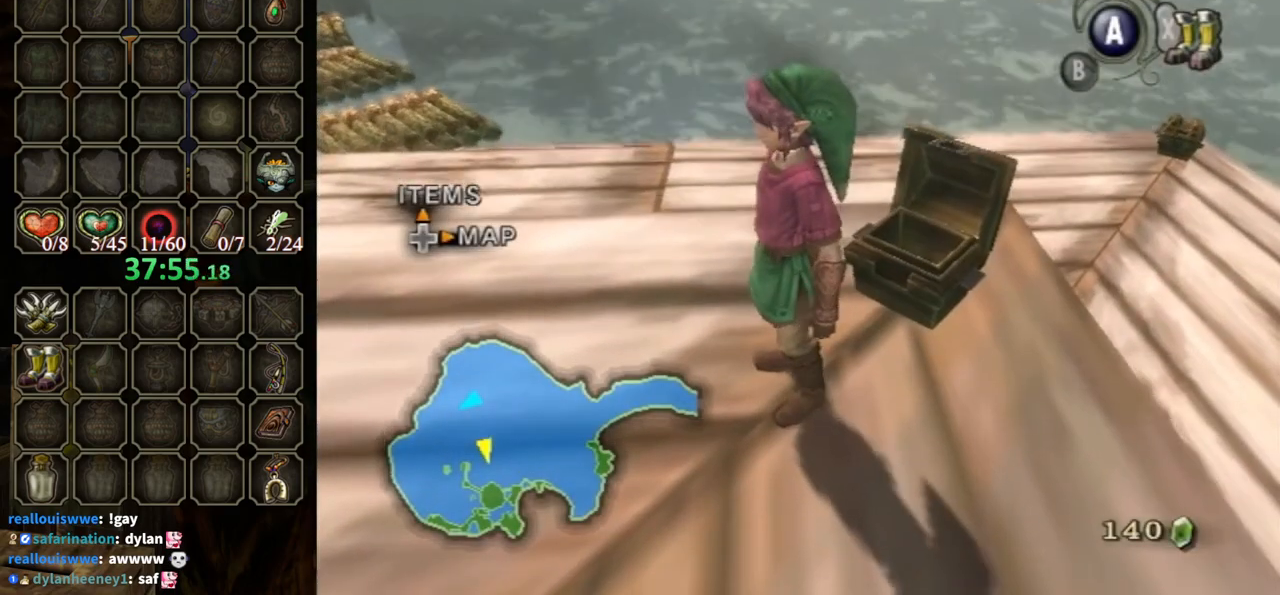
{"buttons": [], "left_stick": "center", "right_stick": "center", "events": []}
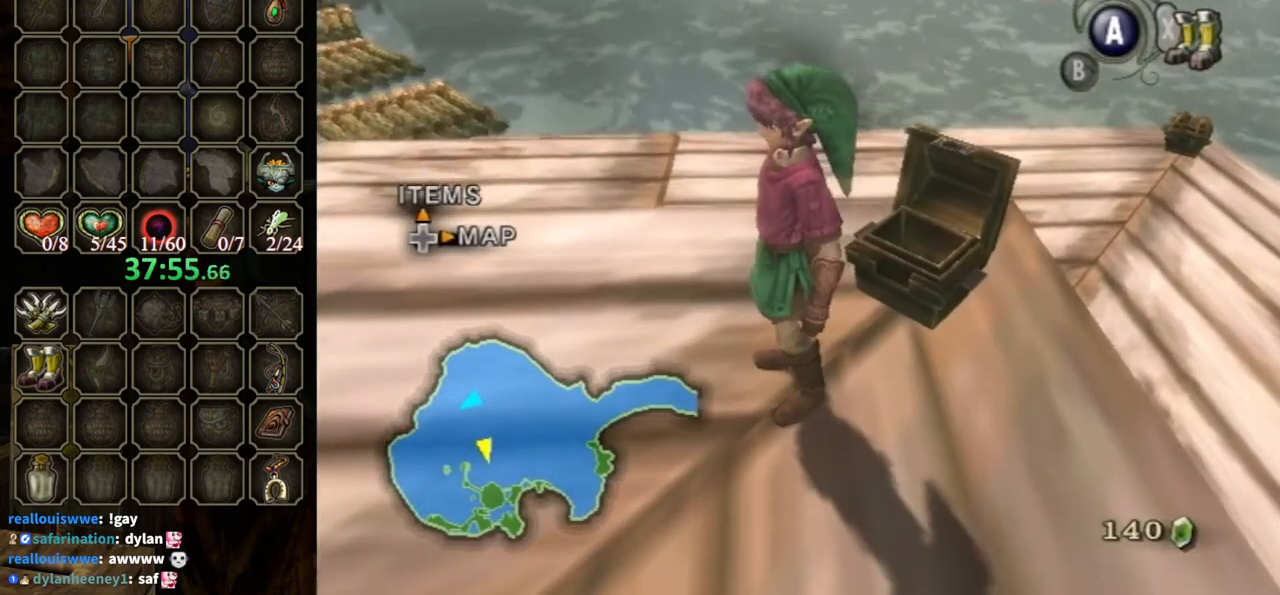
{"buttons": [], "left_stick": "up-left", "right_stick": "center", "events": [[467, "left_stick", "up-left"]]}
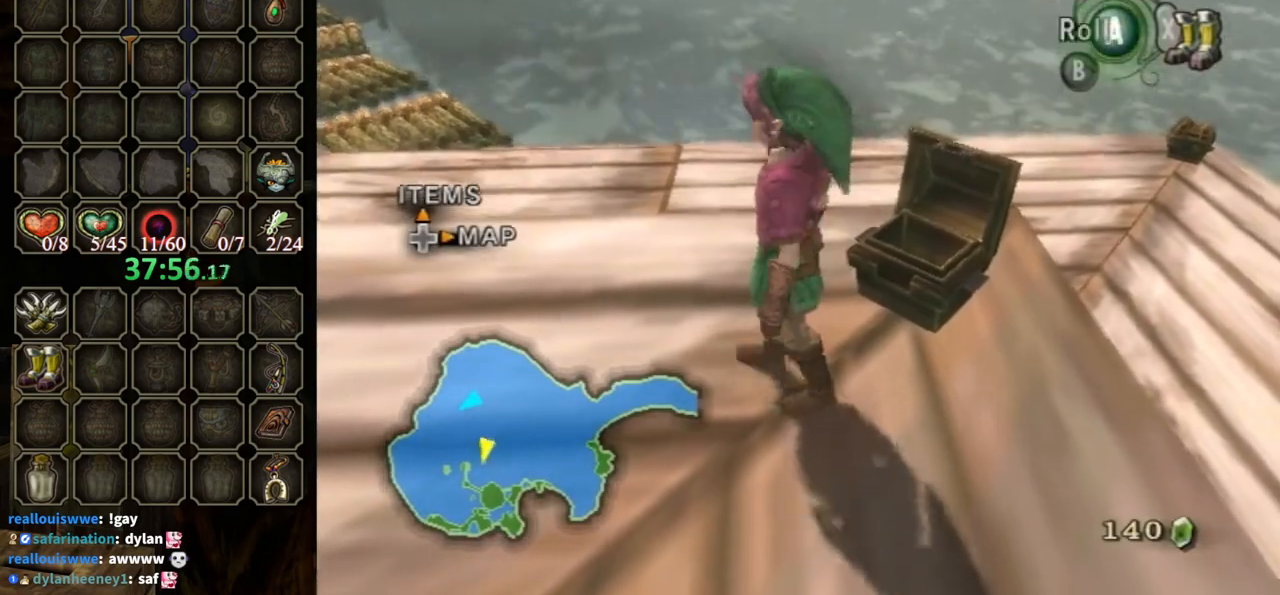
{"buttons": [], "left_stick": "up", "right_stick": "center", "events": [[200, "right_stick", "left"], [233, "left_stick", "up"], [467, "right_stick", "center"]]}
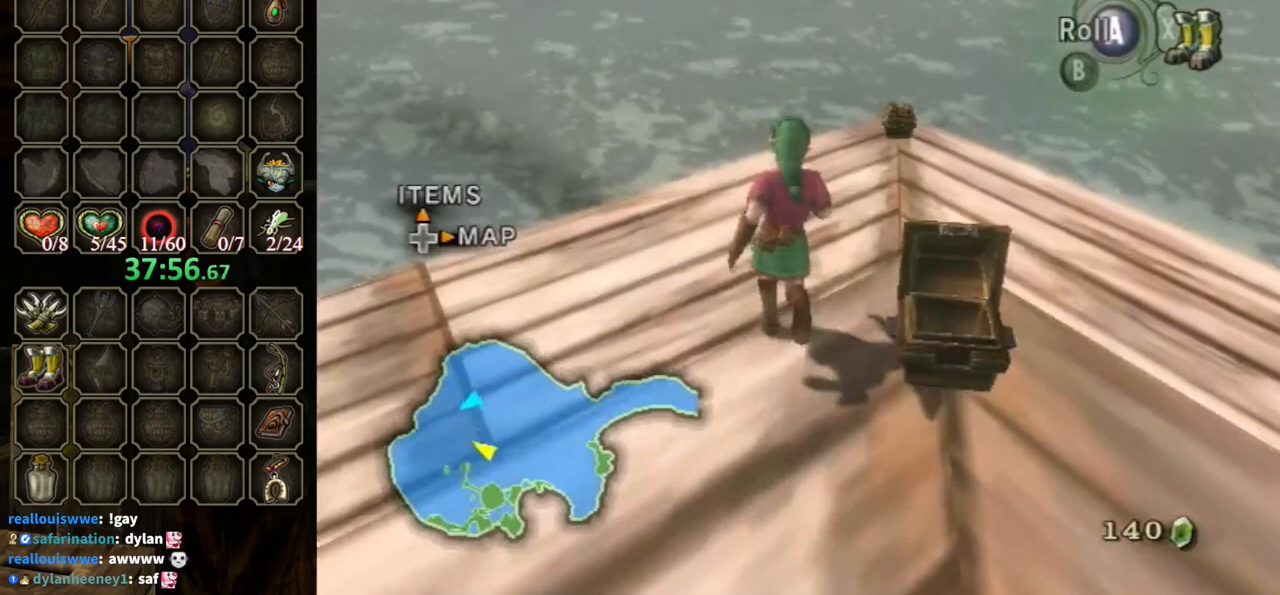
{"buttons": [], "left_stick": "up", "right_stick": "center", "events": [[67, "left_stick", "up-right"], [233, "left_stick", "up"]]}
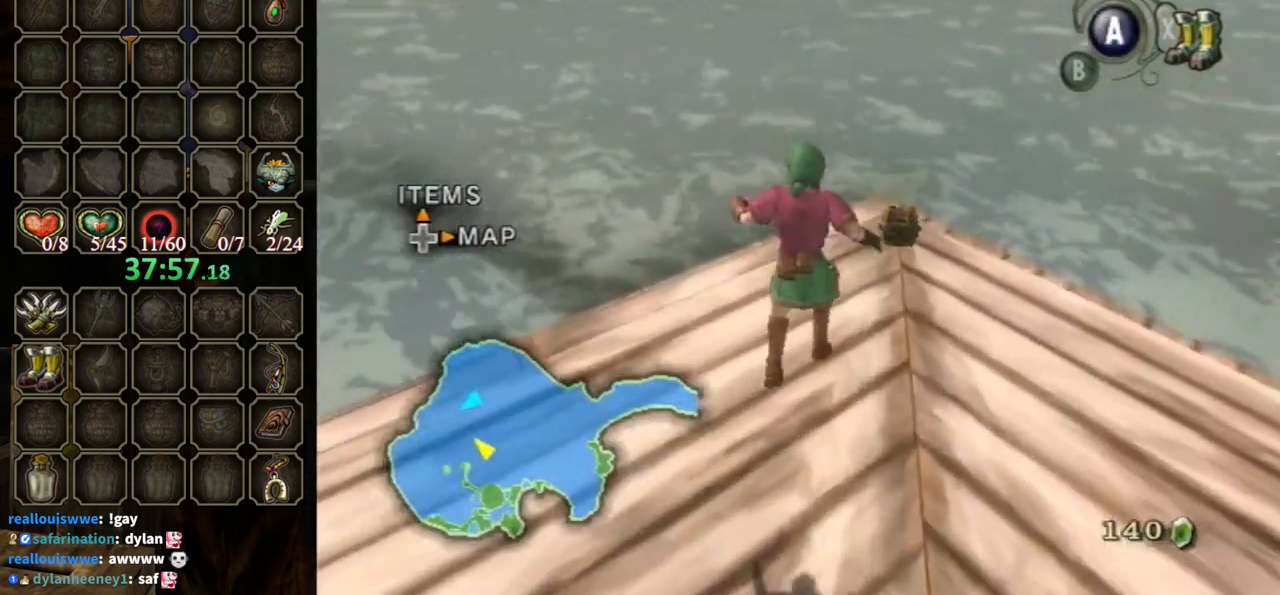
{"buttons": [], "left_stick": "up-right", "right_stick": "center", "events": [[67, "A", "down"], [167, "left_stick", "up-right"], [233, "A", "up"]]}
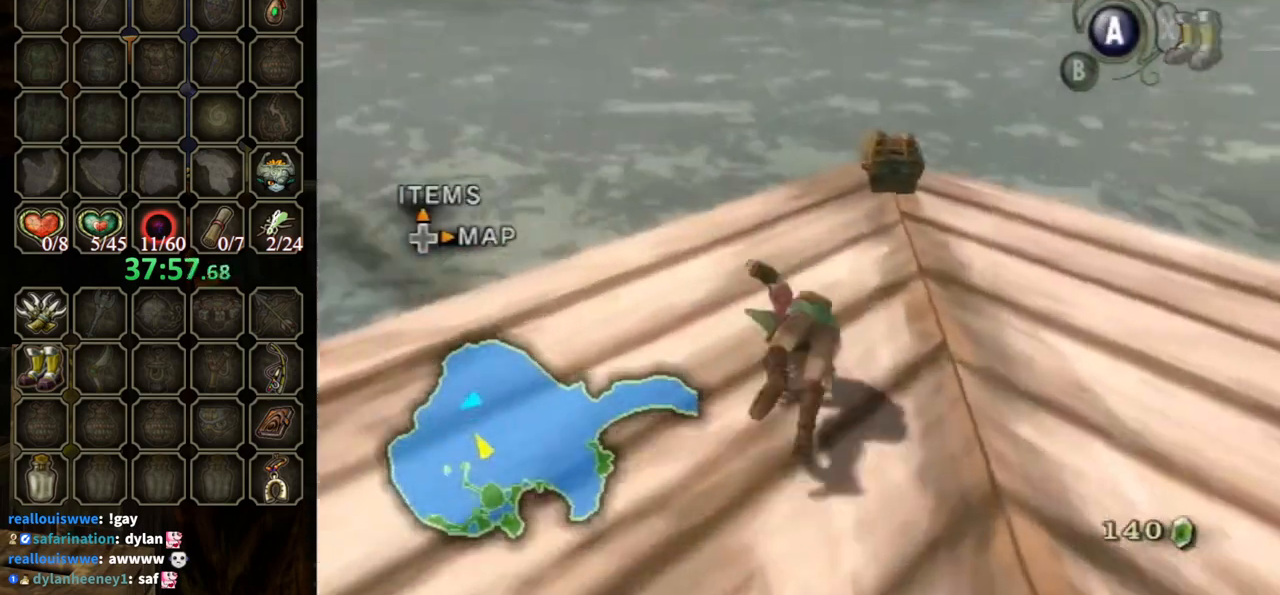
{"buttons": [], "left_stick": "center", "right_stick": "center", "events": [[267, "left_stick", "up"], [500, "left_stick", "center"]]}
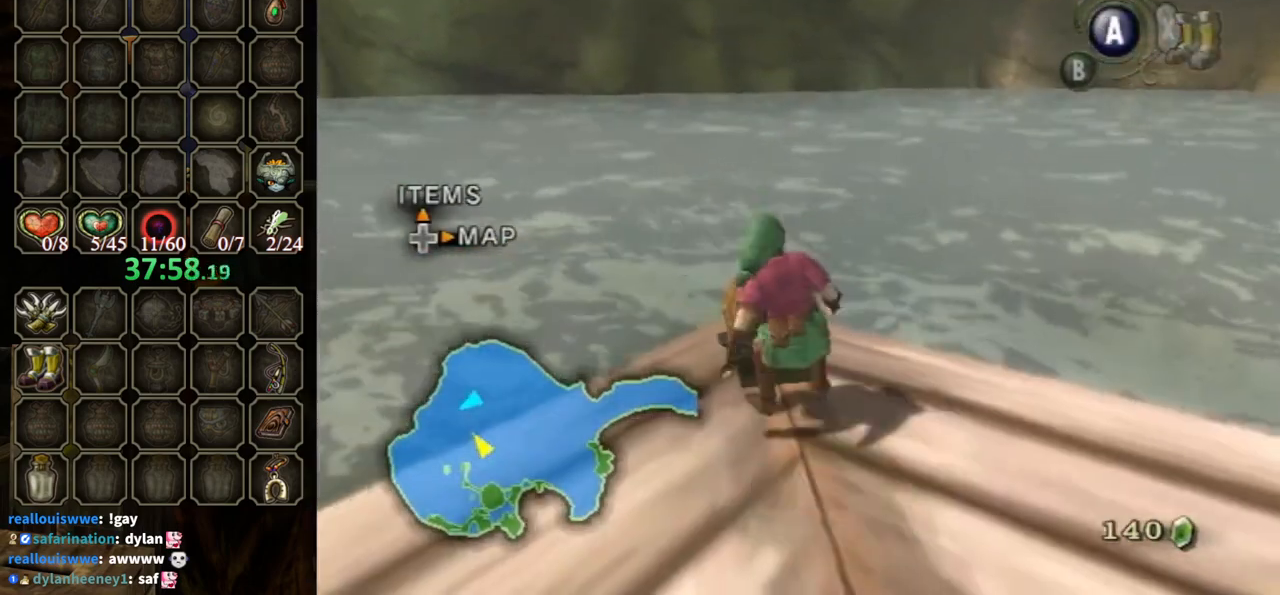
{"buttons": [], "left_stick": "center", "right_stick": "center", "events": [[33, "A", "down"], [133, "A", "up"], [200, "A", "down"], [400, "A", "up"]]}
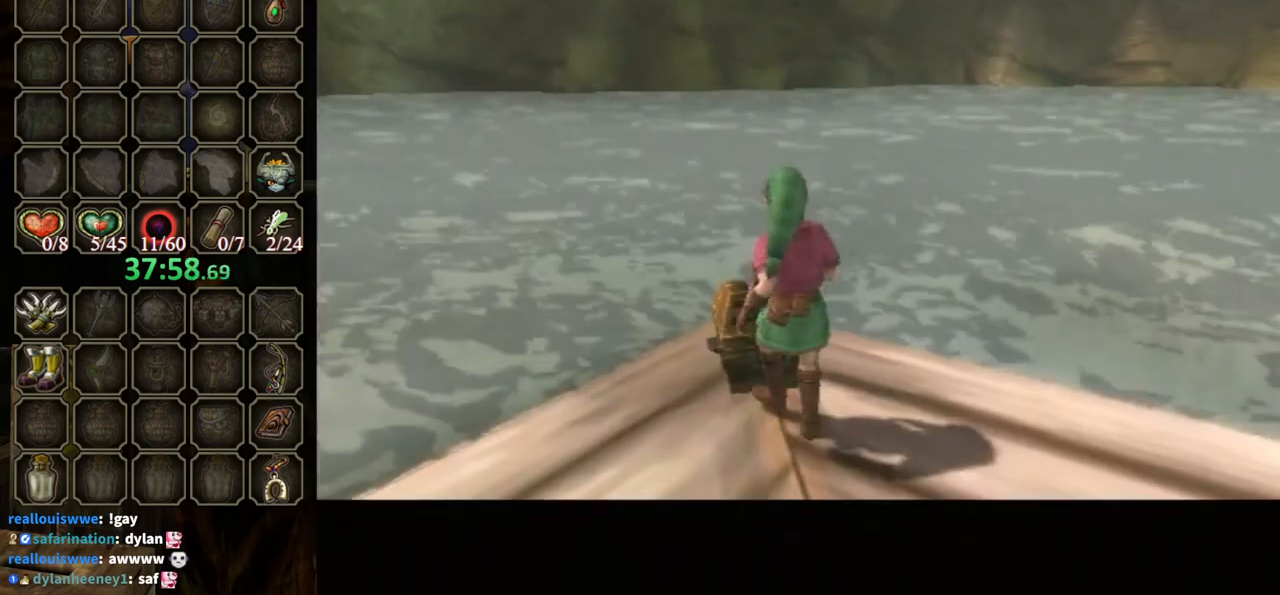
{"buttons": ["B"], "left_stick": "center", "right_stick": "center", "events": [[467, "B", "down"]]}
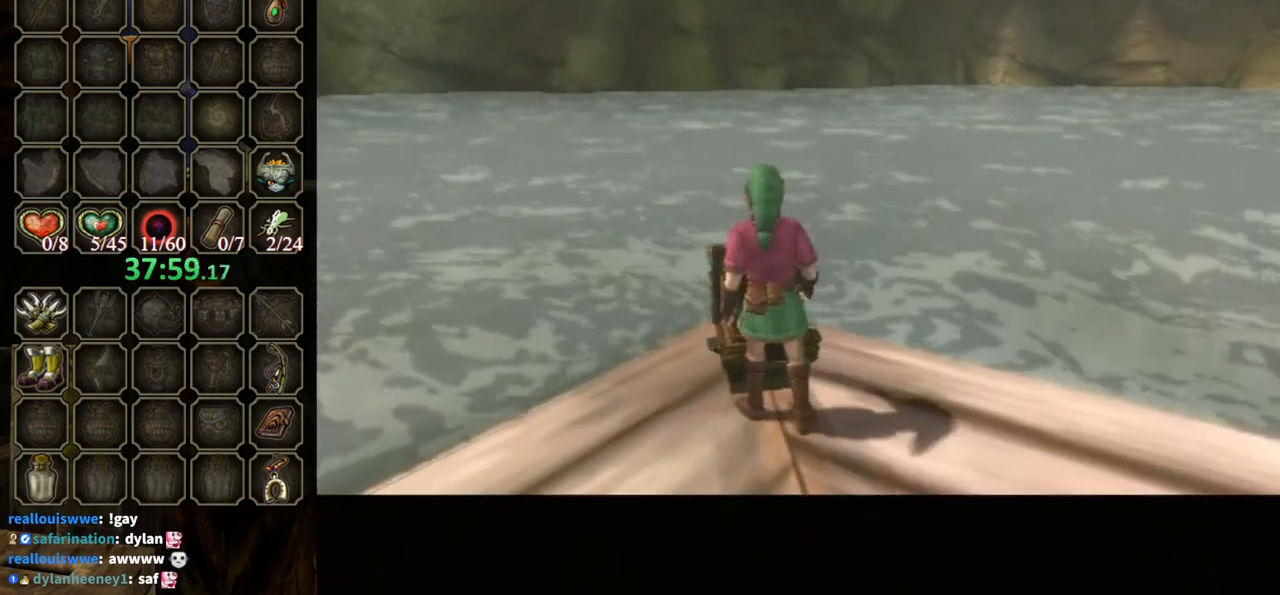
{"buttons": ["B"], "left_stick": "center", "right_stick": "center", "events": []}
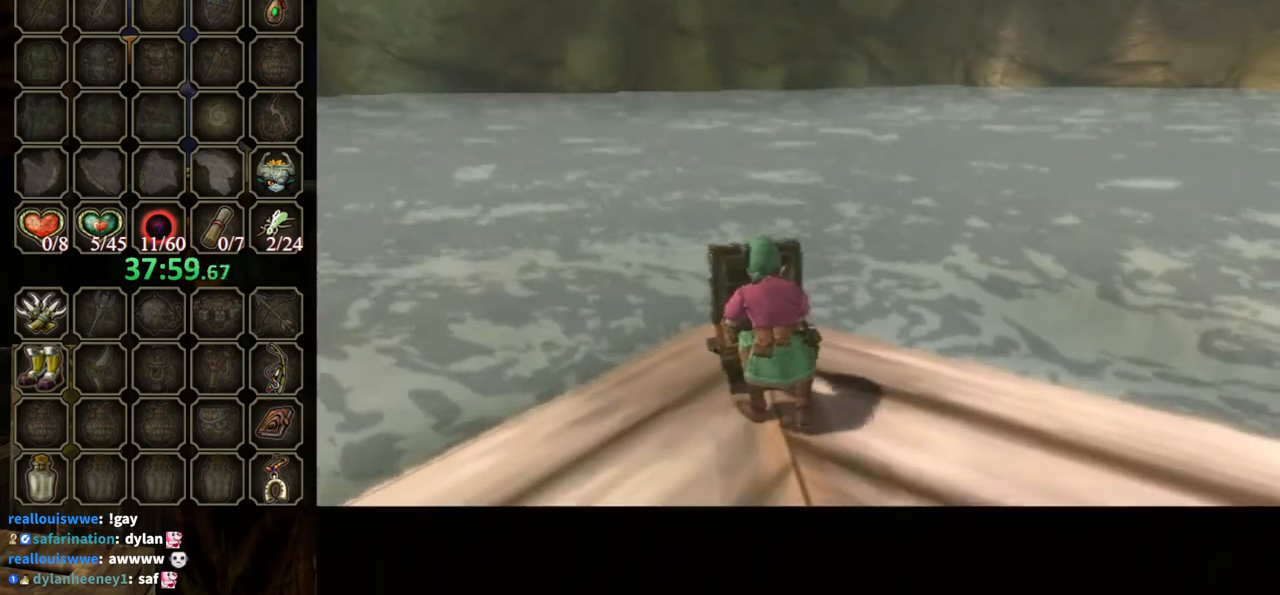
{"buttons": ["B"], "left_stick": "center", "right_stick": "center", "events": []}
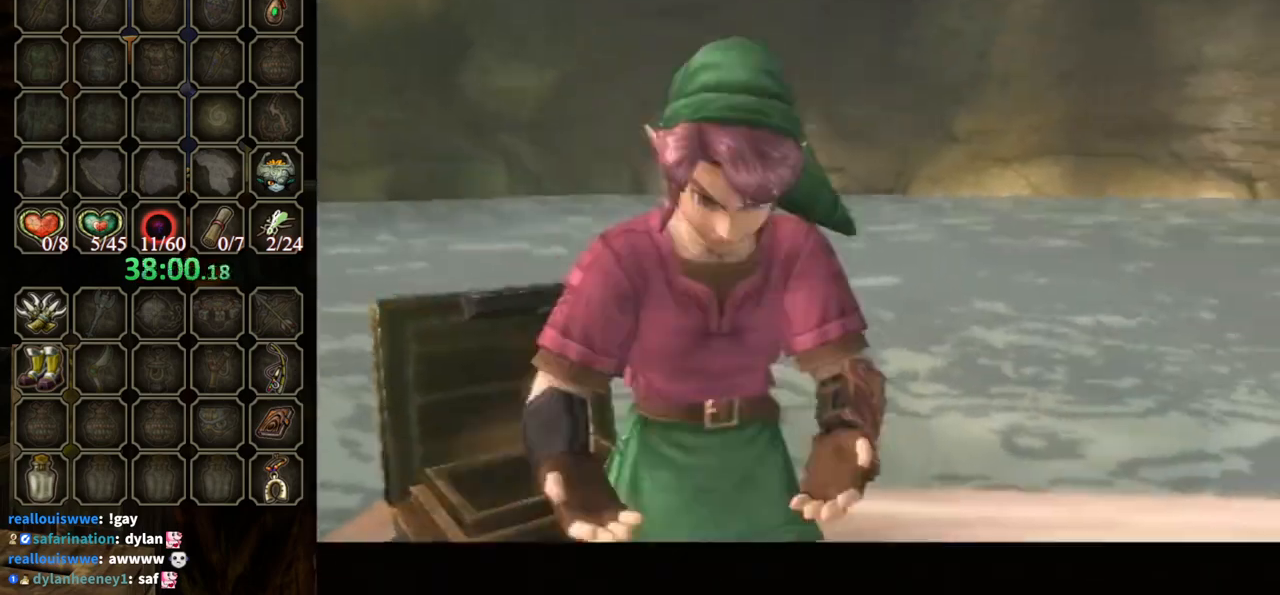
{"buttons": ["B"], "left_stick": "center", "right_stick": "center", "events": []}
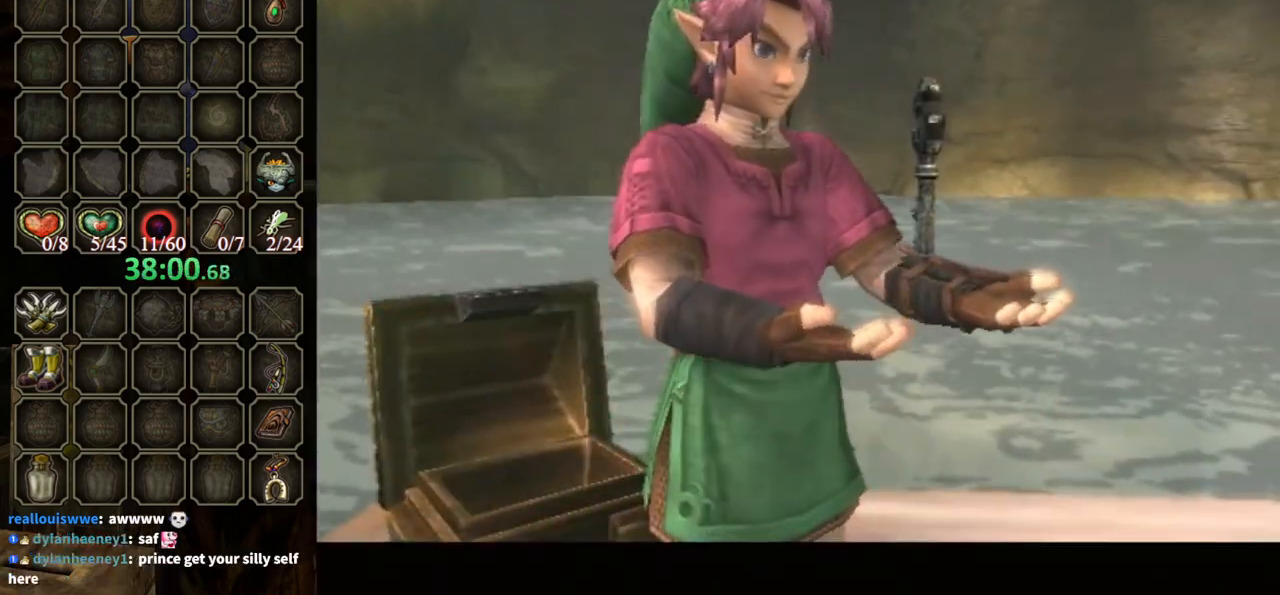
{"buttons": ["B"], "left_stick": "down-left", "right_stick": "center", "events": [[100, "left_stick", "down"], [167, "left_stick", "down-left"]]}
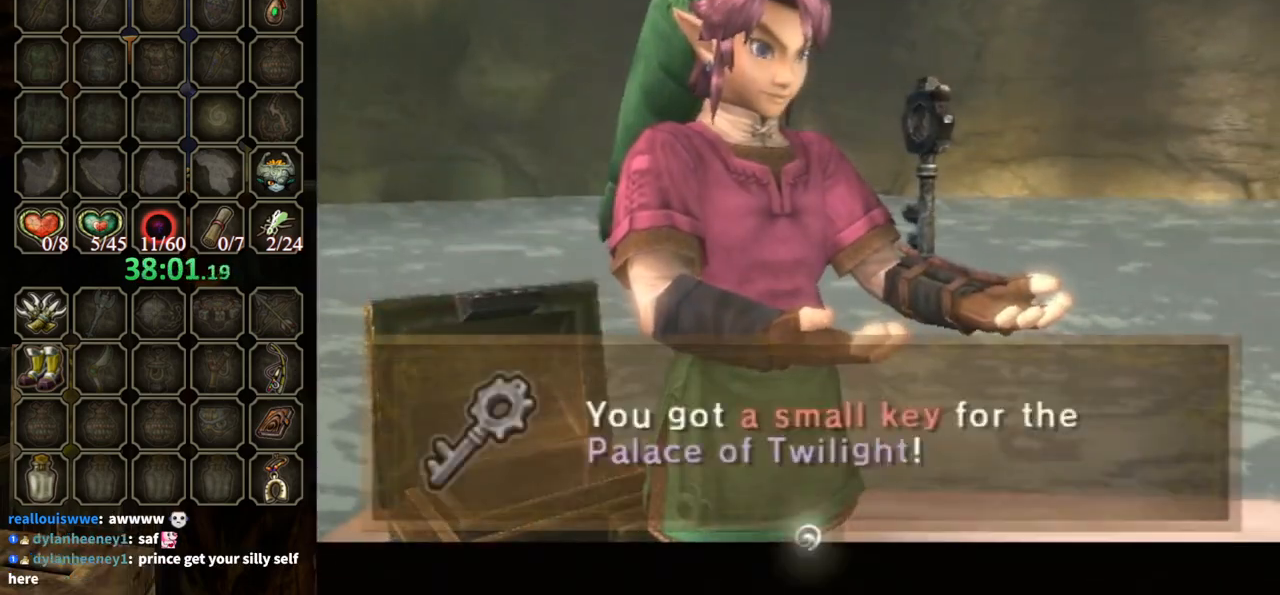
{"buttons": [], "left_stick": "down-left", "right_stick": "center", "events": [[367, "B", "up"]]}
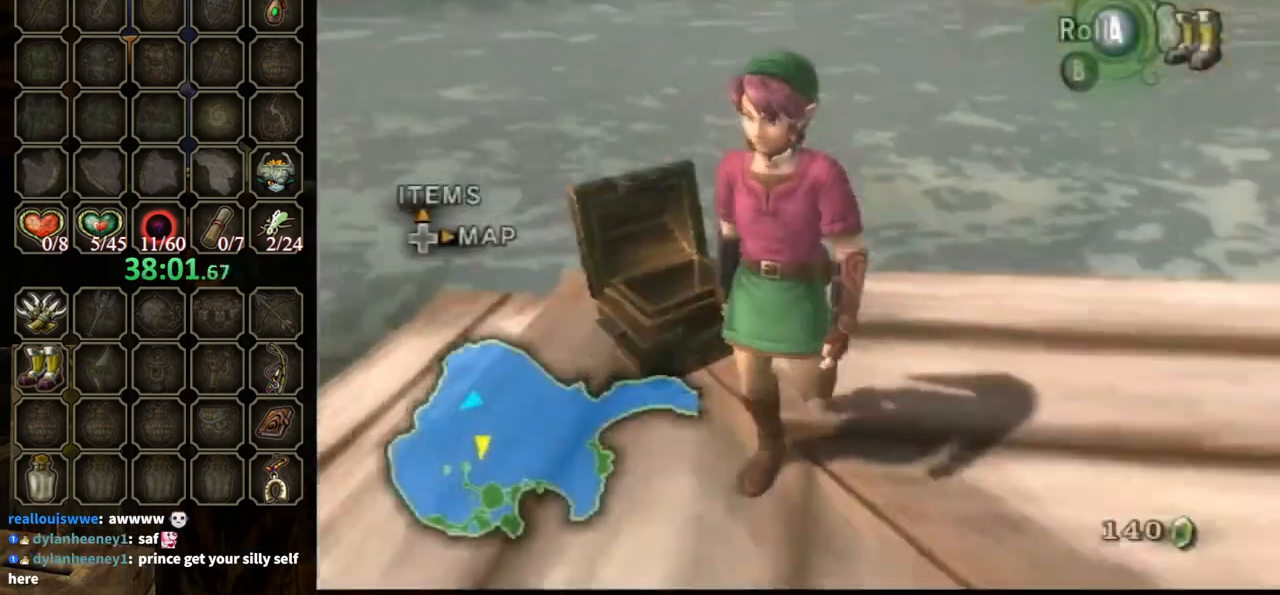
{"buttons": [], "left_stick": "left", "right_stick": "right", "events": [[67, "A", "down"], [133, "A", "up"], [367, "left_stick", "left"], [367, "right_stick", "right"]]}
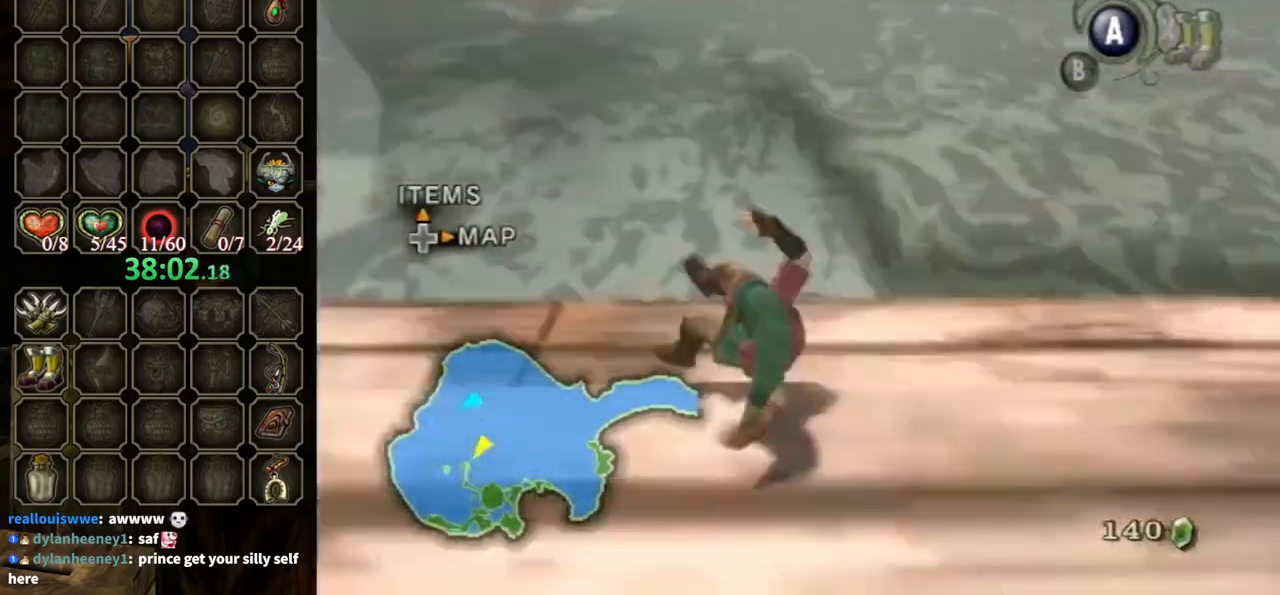
{"buttons": [], "left_stick": "up-left", "right_stick": "center", "events": [[133, "left_stick", "up-left"], [267, "right_stick", "center"]]}
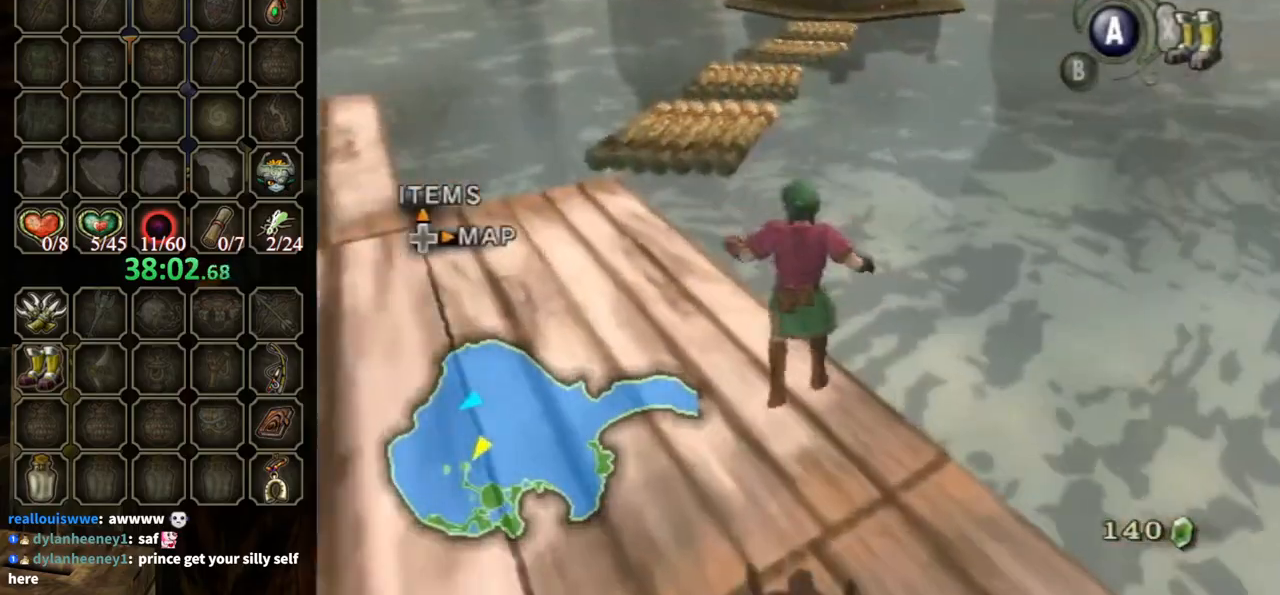
{"buttons": ["A"], "left_stick": "up-left", "right_stick": "center", "events": [[133, "A", "down"]]}
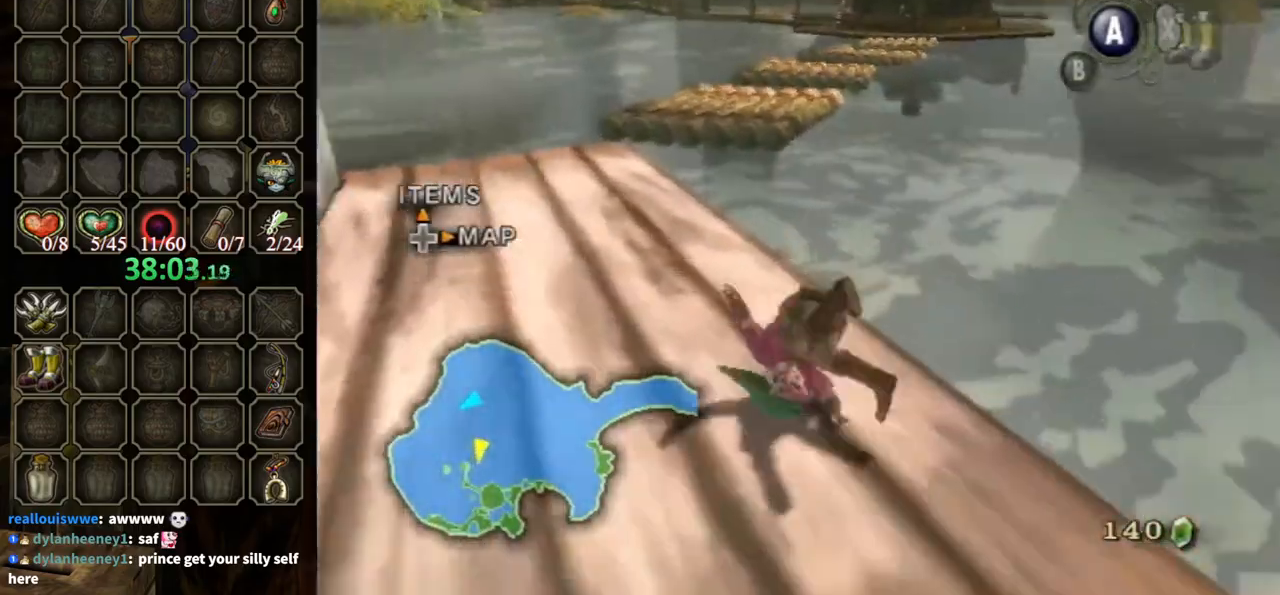
{"buttons": [], "left_stick": "up", "right_stick": "center", "events": [[333, "A", "up"], [367, "left_stick", "up"]]}
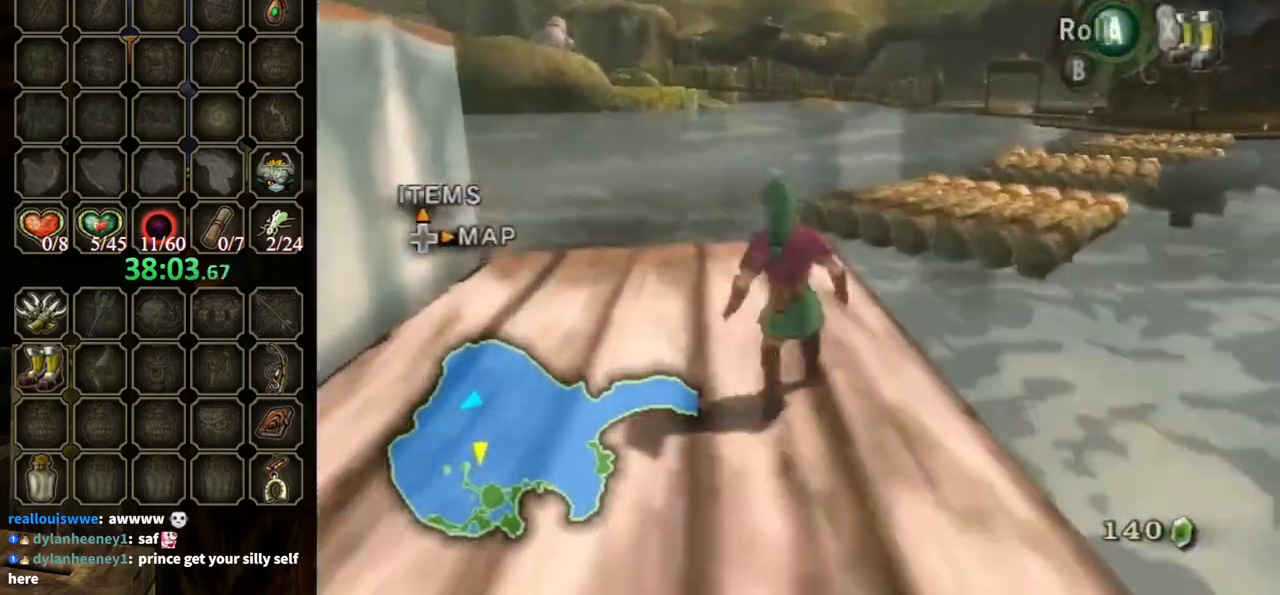
{"buttons": [], "left_stick": "up-right", "right_stick": "center", "events": [[100, "A", "down"], [167, "A", "up"], [333, "left_stick", "up-right"]]}
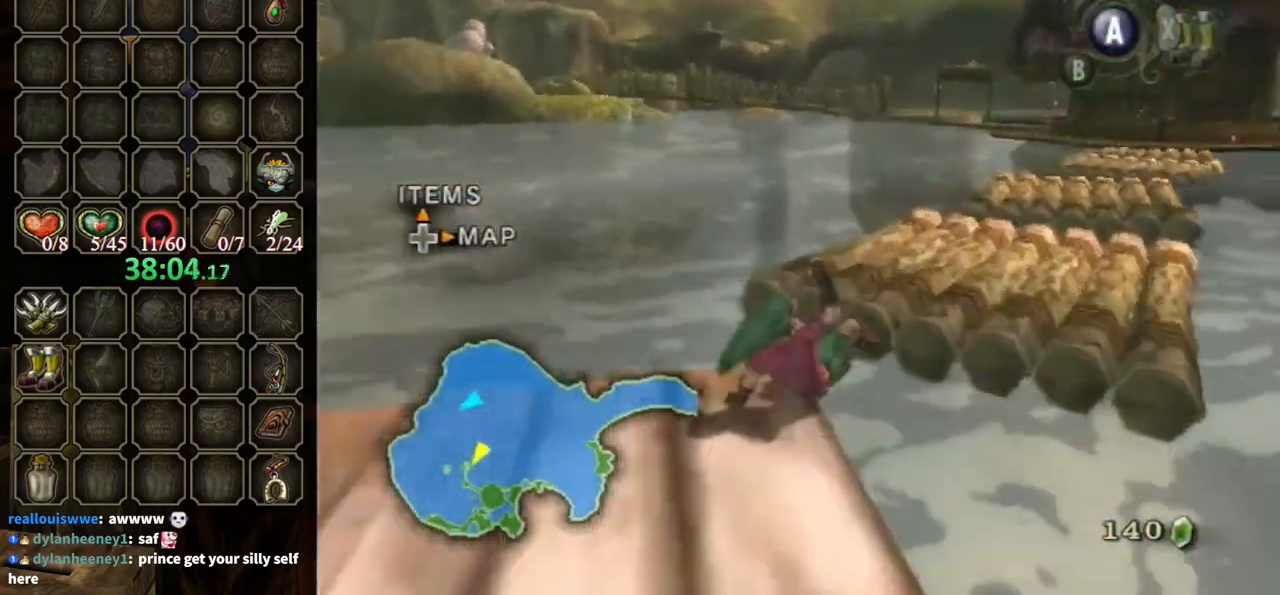
{"buttons": ["A"], "left_stick": "up", "right_stick": "center", "events": [[433, "A", "down"], [433, "left_stick", "up"]]}
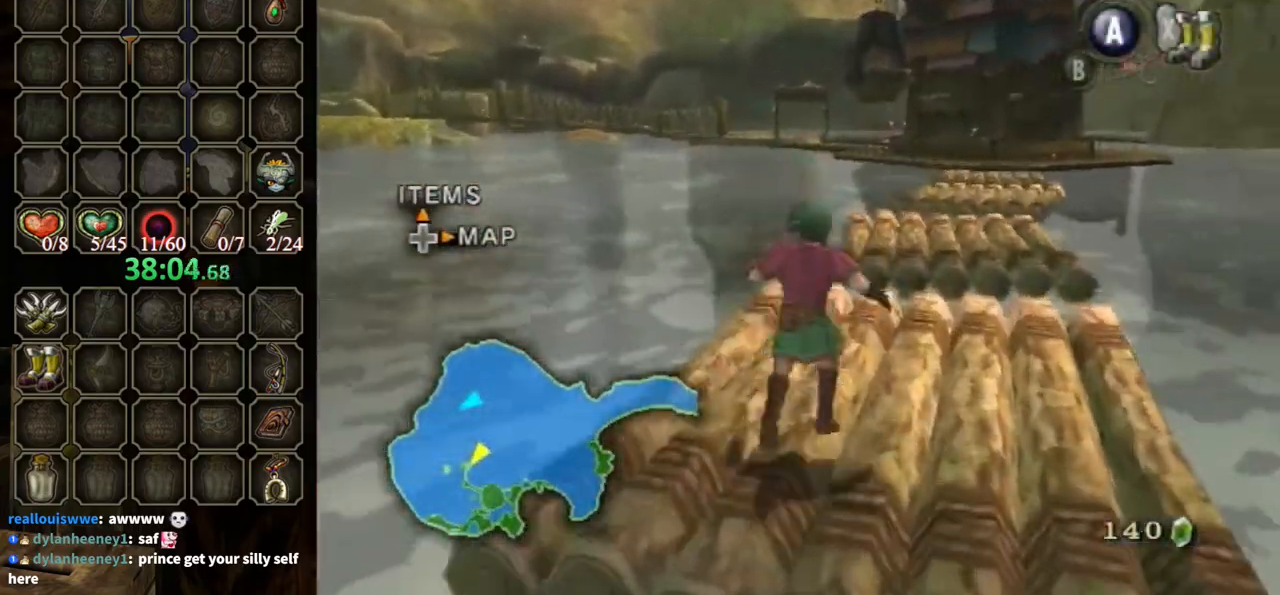
{"buttons": [], "left_stick": "up", "right_stick": "center", "events": [[400, "A", "up"]]}
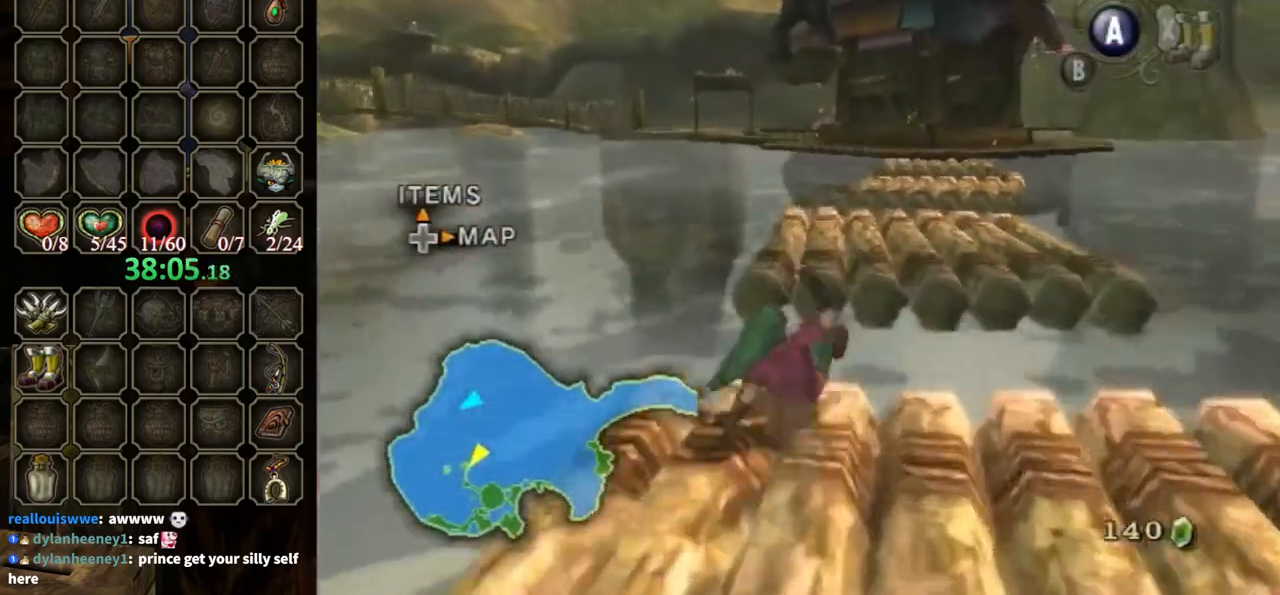
{"buttons": ["A"], "left_stick": "up", "right_stick": "center", "events": [[367, "A", "down"]]}
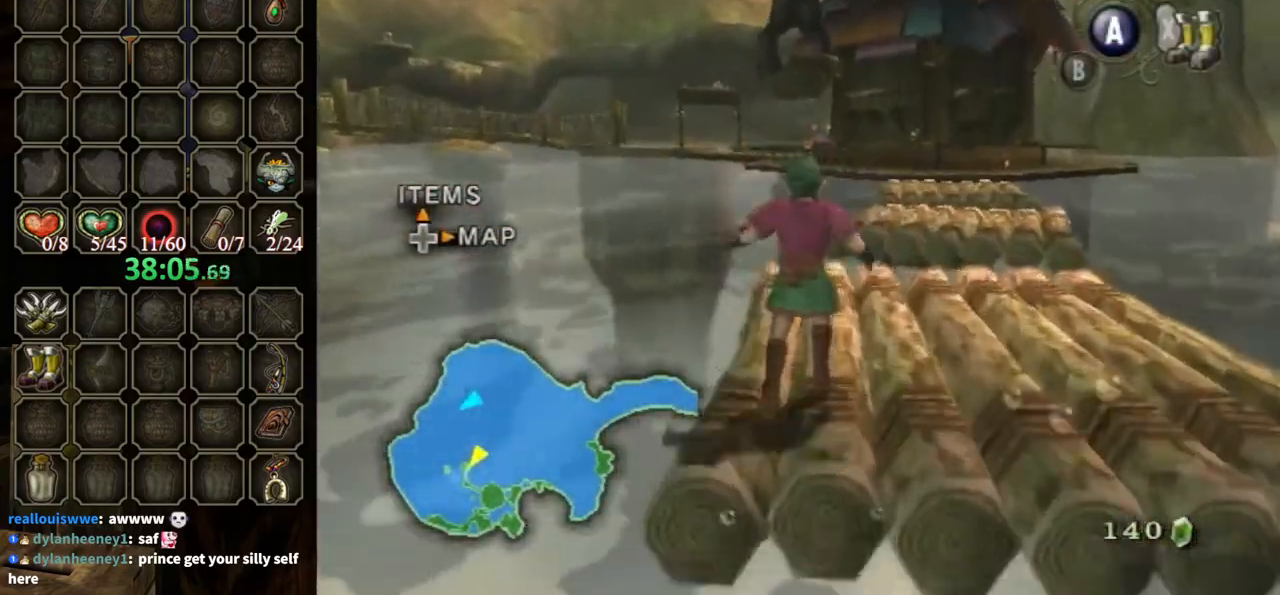
{"buttons": ["A"], "left_stick": "up", "right_stick": "center", "events": []}
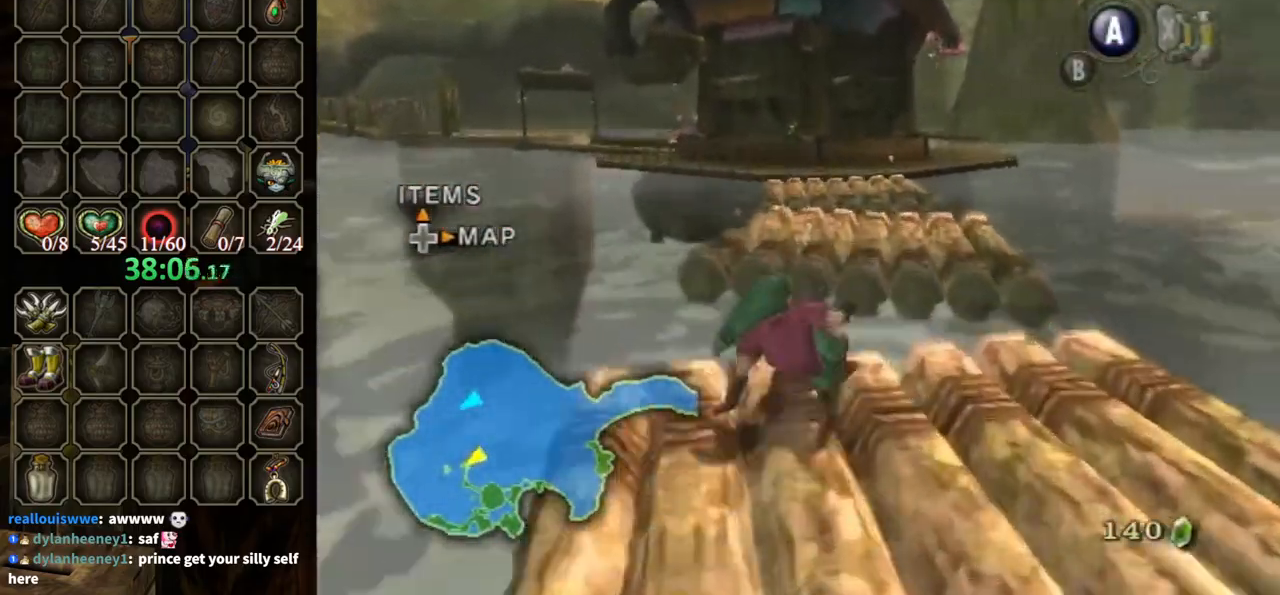
{"buttons": ["A"], "left_stick": "up", "right_stick": "center", "events": [[33, "A", "up"], [467, "A", "down"]]}
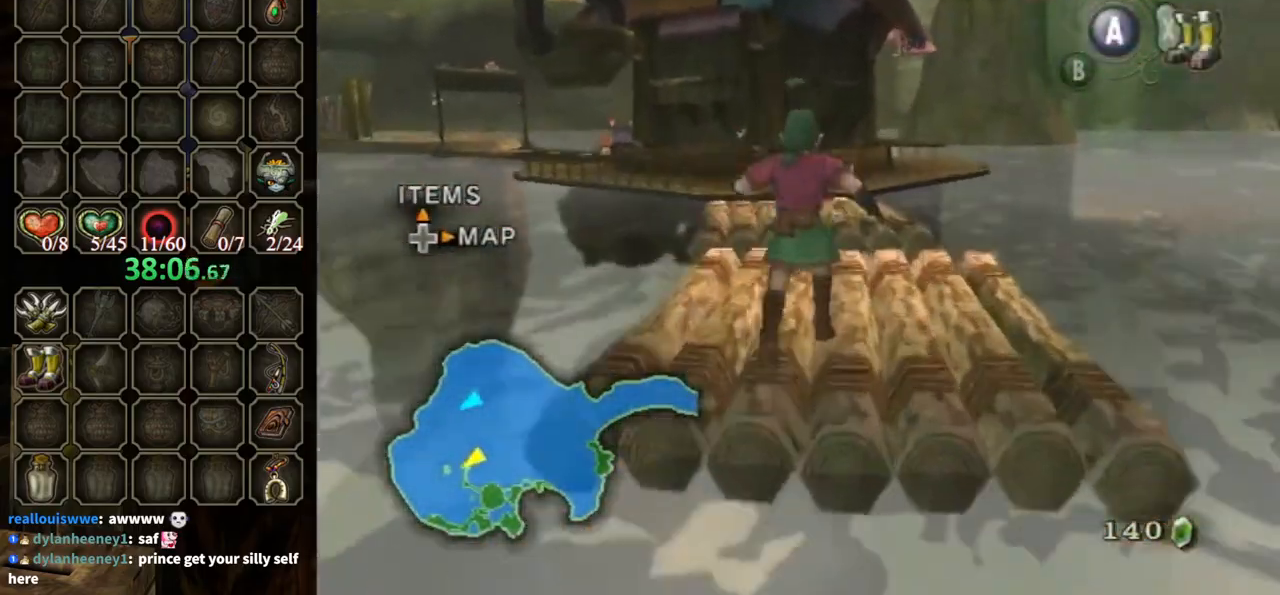
{"buttons": [], "left_stick": "up", "right_stick": "center", "events": [[400, "A", "up"]]}
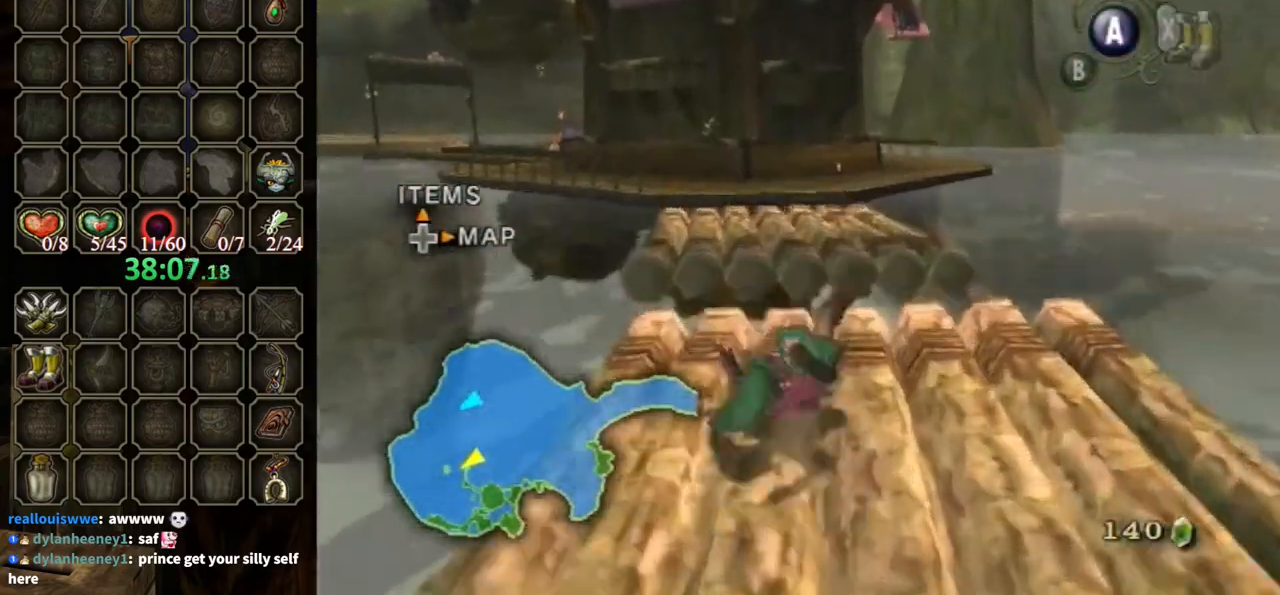
{"buttons": [], "left_stick": "up", "right_stick": "center", "events": []}
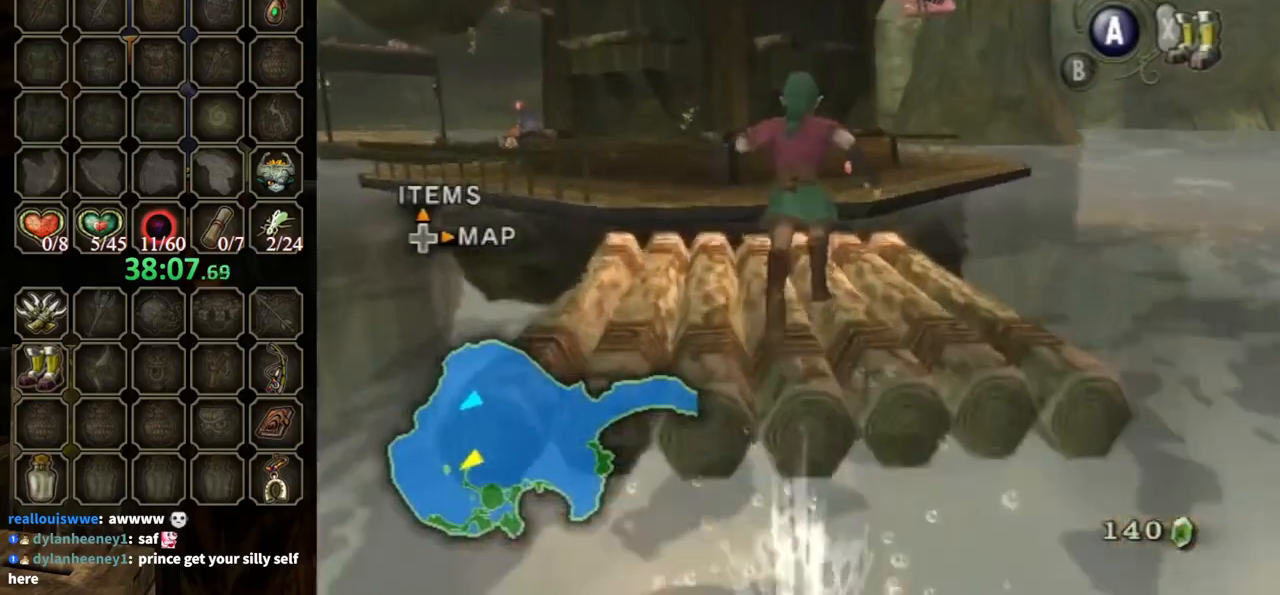
{"buttons": [], "left_stick": "up", "right_stick": "center", "events": [[67, "A", "down"], [467, "A", "up"]]}